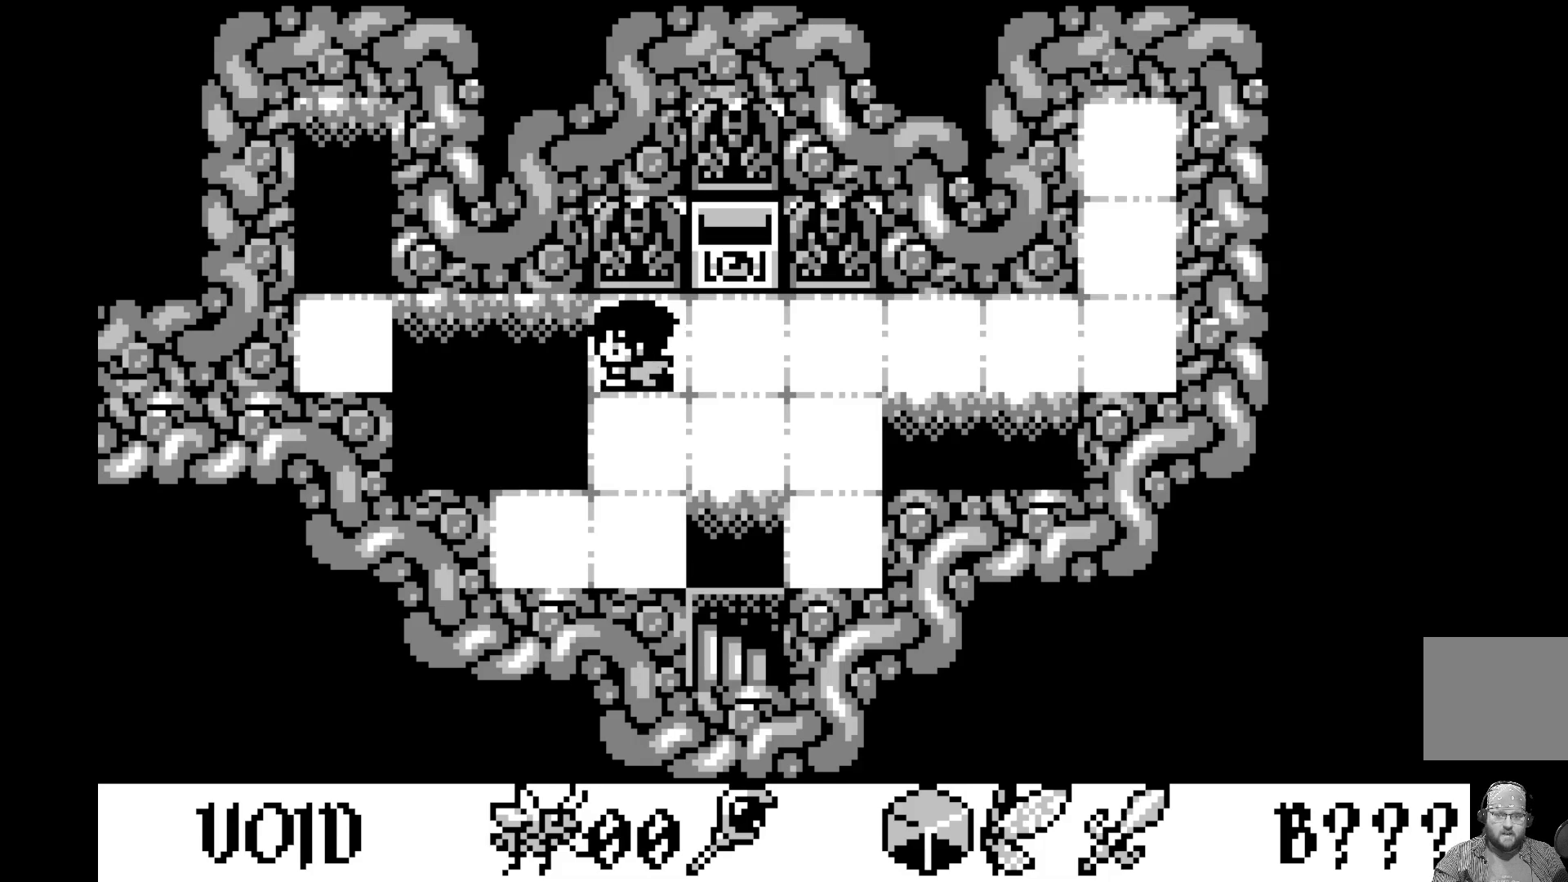
Gameplay with a controller (Xbox layout); each line is a JSON object with the inputs held at the frame after it. "events" lists button and stick changes between this image and that frame as [ms after this image, input, new state], when the widget could be followed in between. Not read: right_stick.
{"buttons": ["DPAD_RIGHT"], "left_stick": "center", "events": [[250, "DPAD_RIGHT", "down"], [367, "DPAD_RIGHT", "up"], [467, "DPAD_RIGHT", "down"]]}
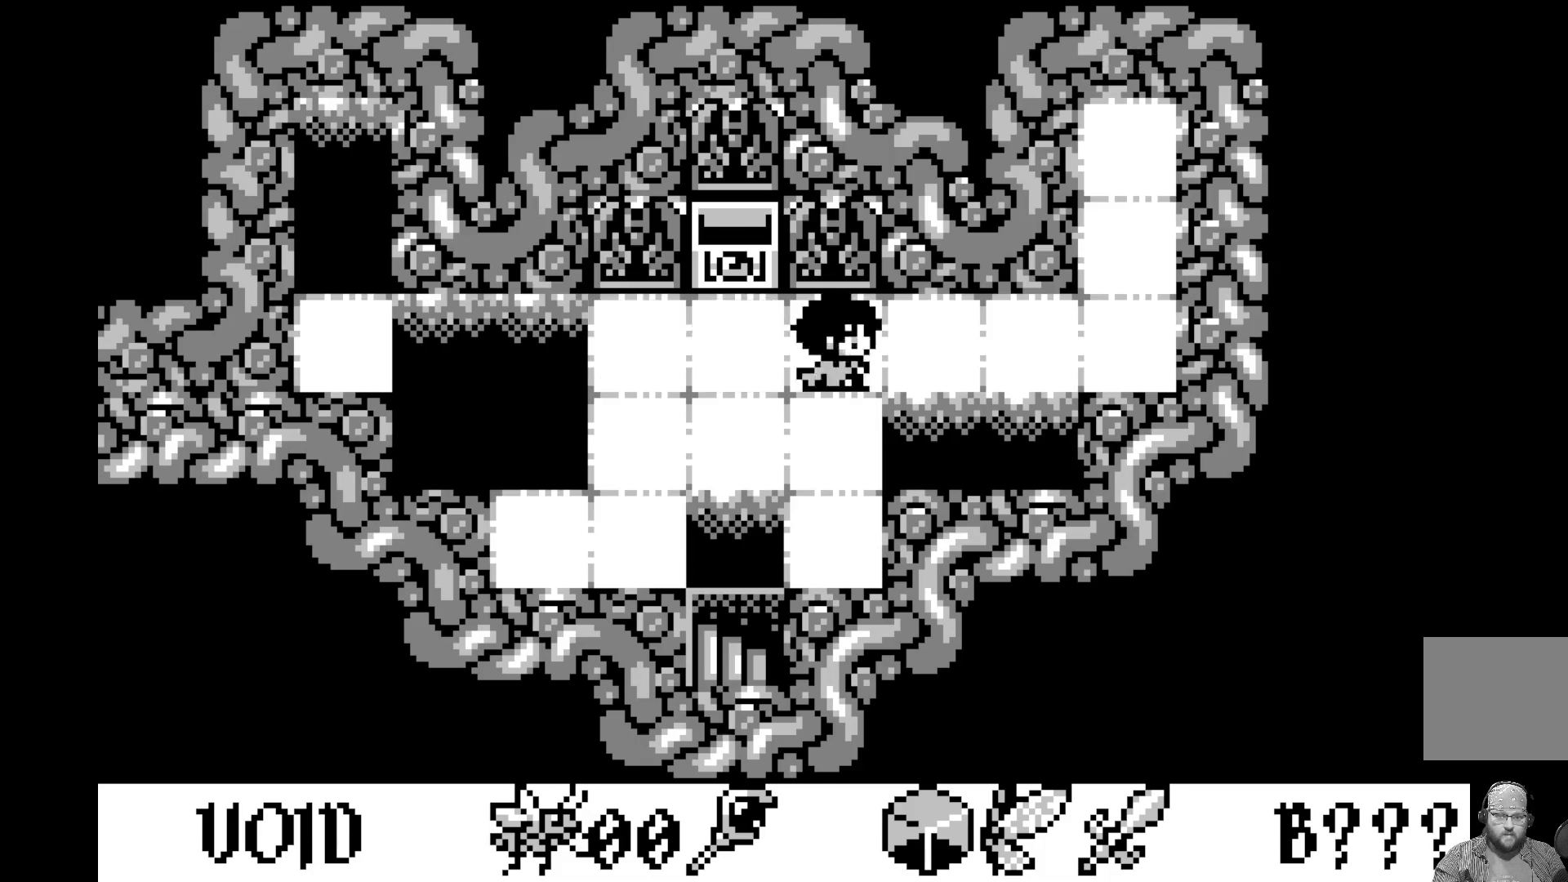
{"buttons": [], "left_stick": "center", "events": [[100, "DPAD_RIGHT", "up"], [183, "DPAD_RIGHT", "down"], [333, "DPAD_RIGHT", "up"]]}
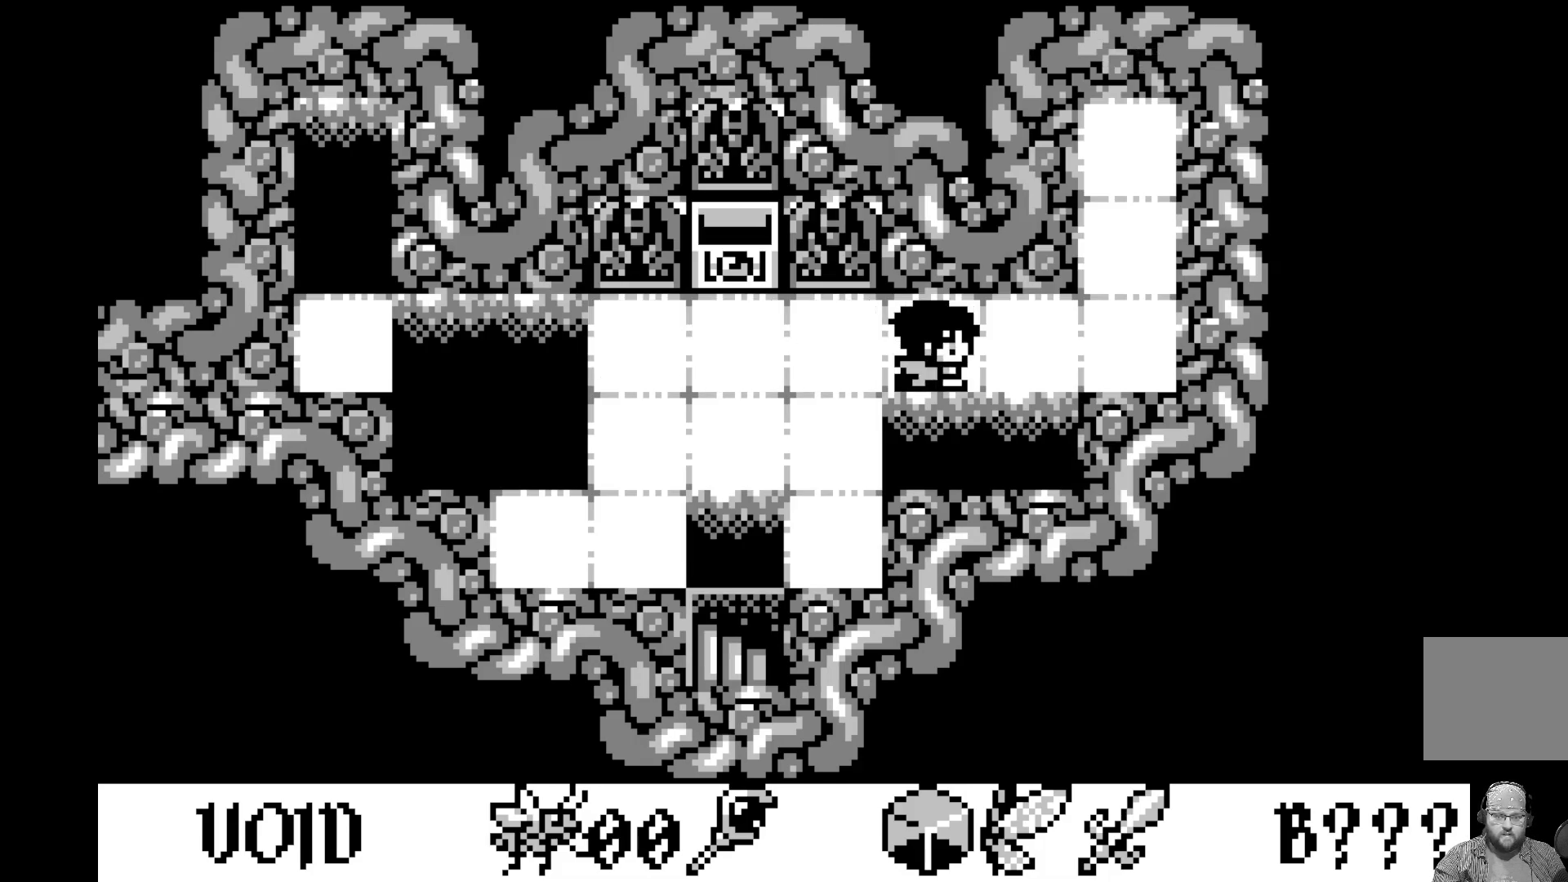
{"buttons": [], "left_stick": "center", "events": []}
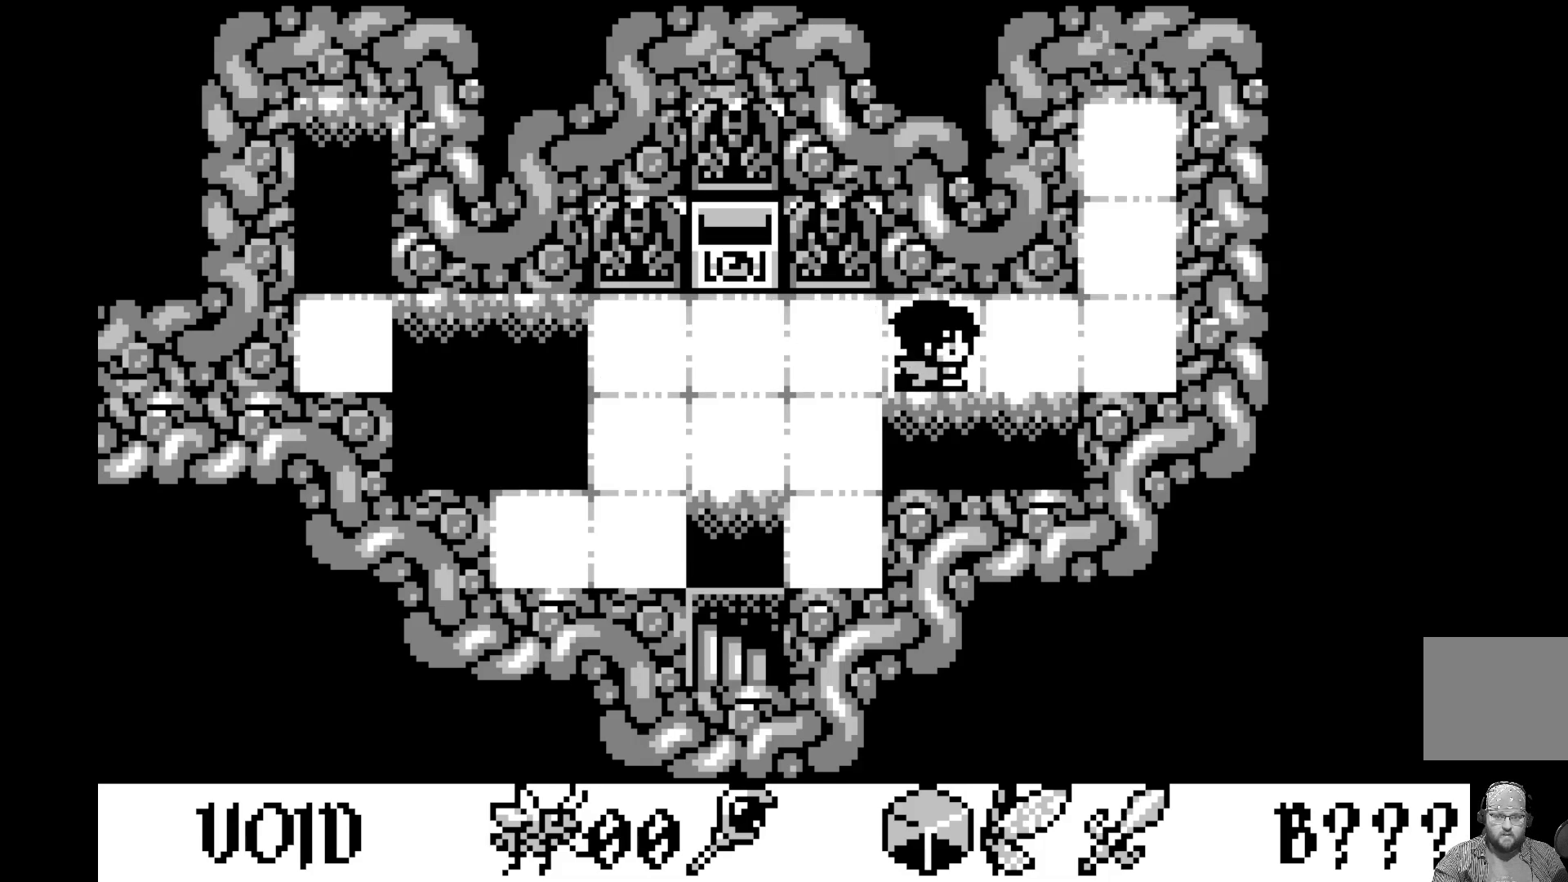
{"buttons": [], "left_stick": "center", "events": []}
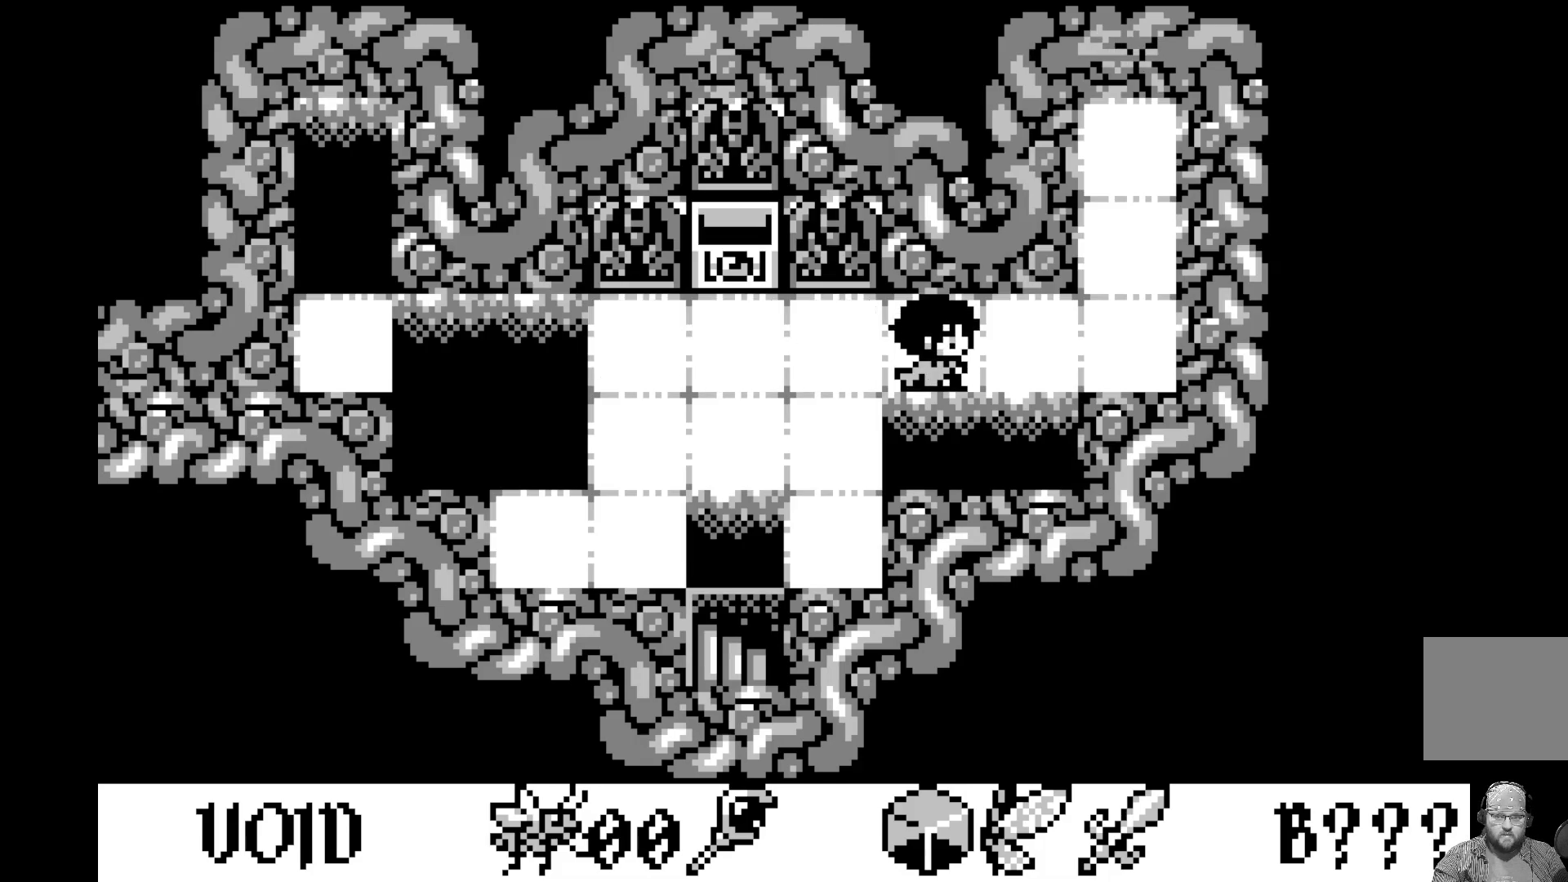
{"buttons": ["DPAD_RIGHT"], "left_stick": "center", "events": [[433, "DPAD_RIGHT", "down"]]}
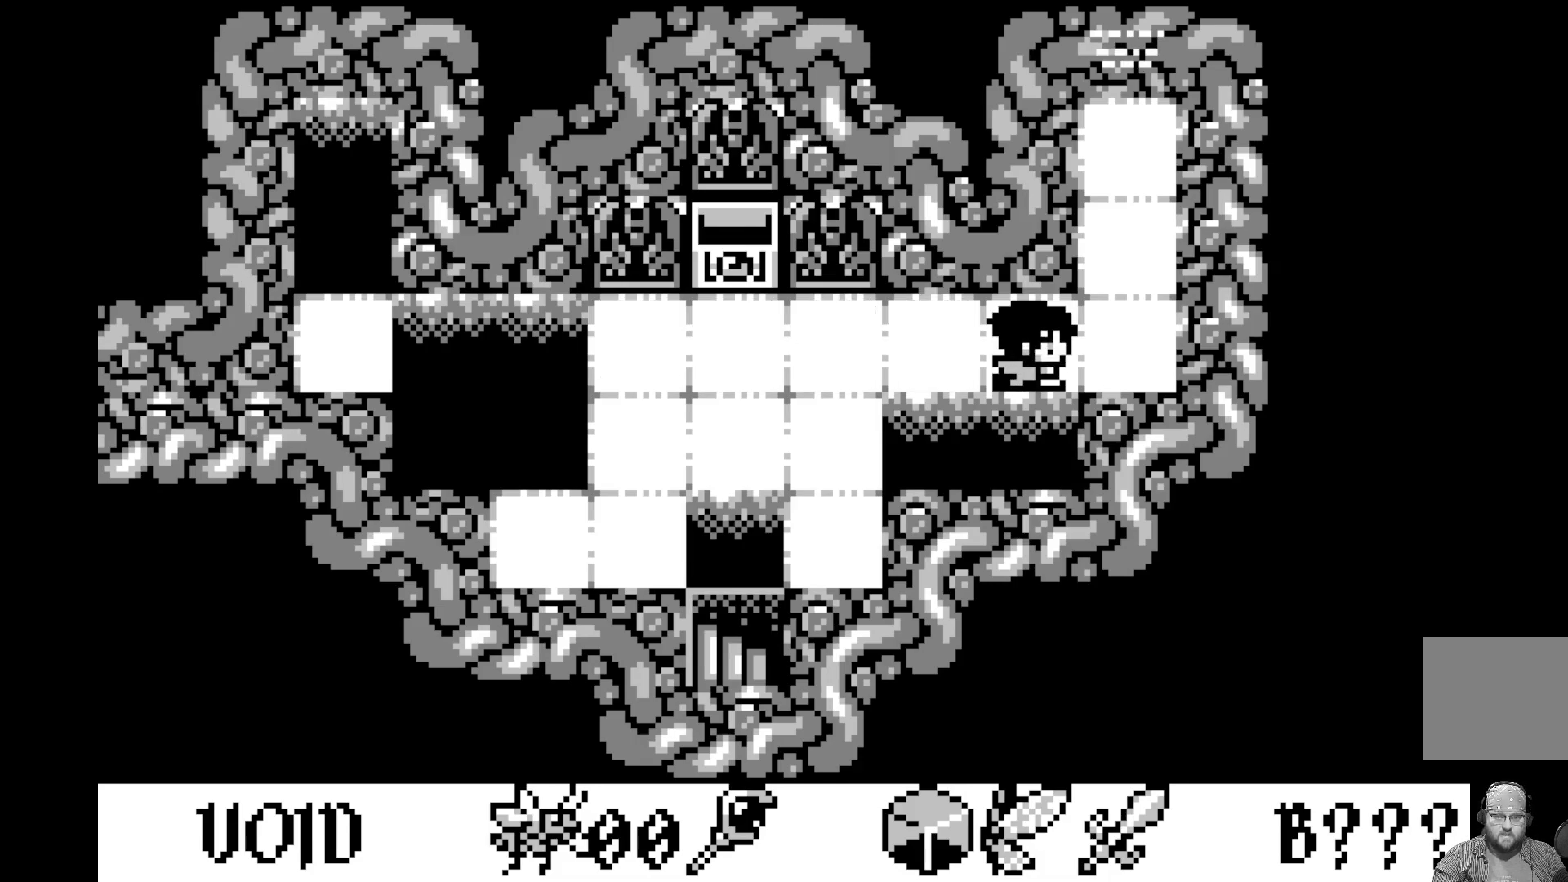
{"buttons": [], "left_stick": "center", "events": [[33, "DPAD_RIGHT", "up"]]}
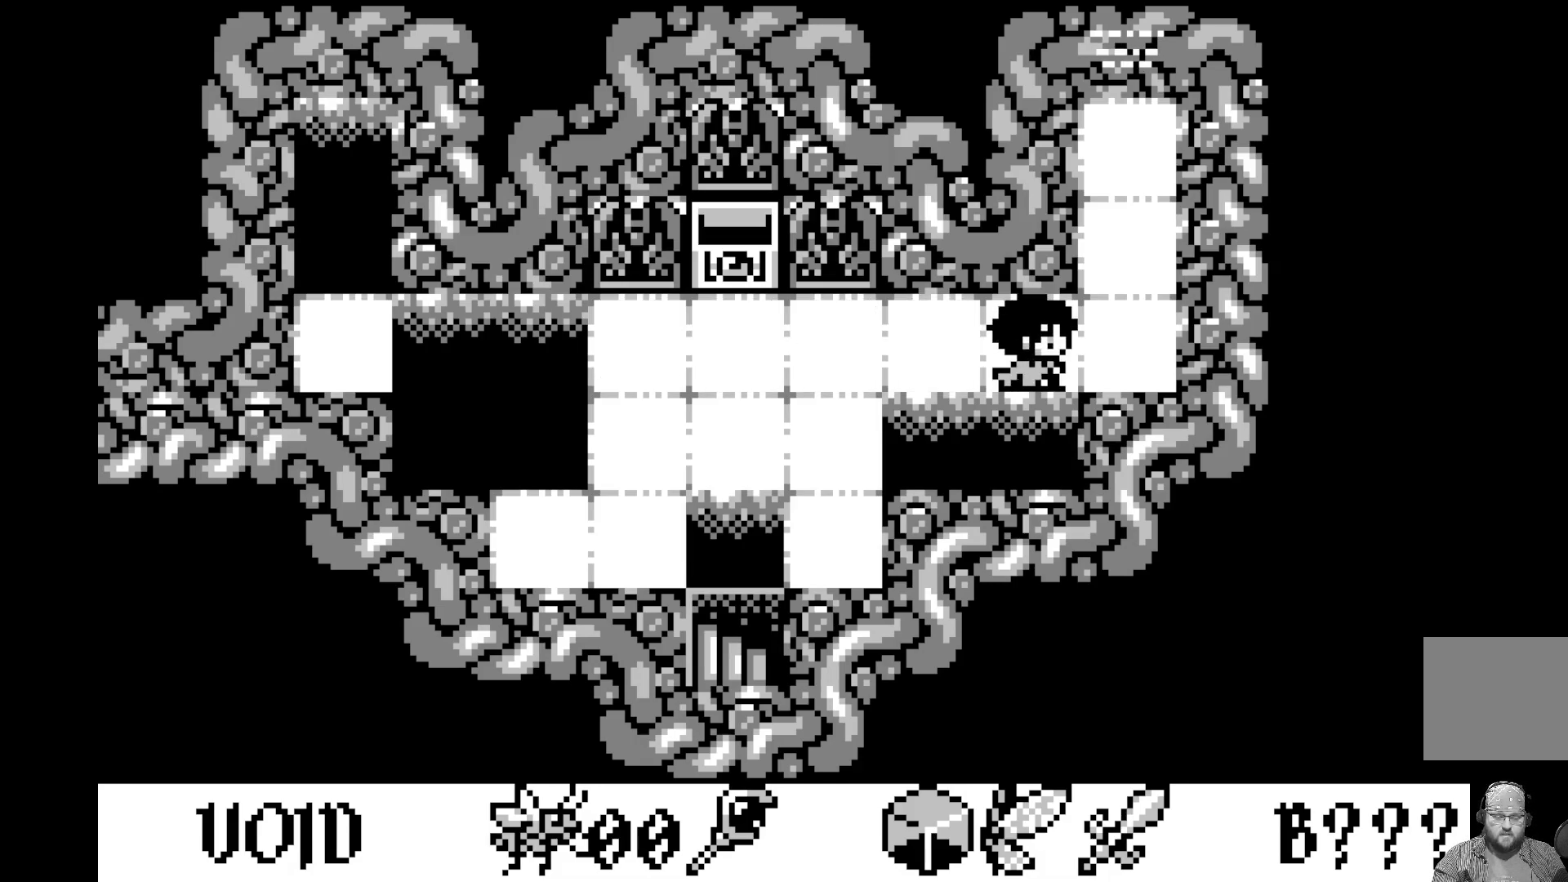
{"buttons": [], "left_stick": "center", "events": []}
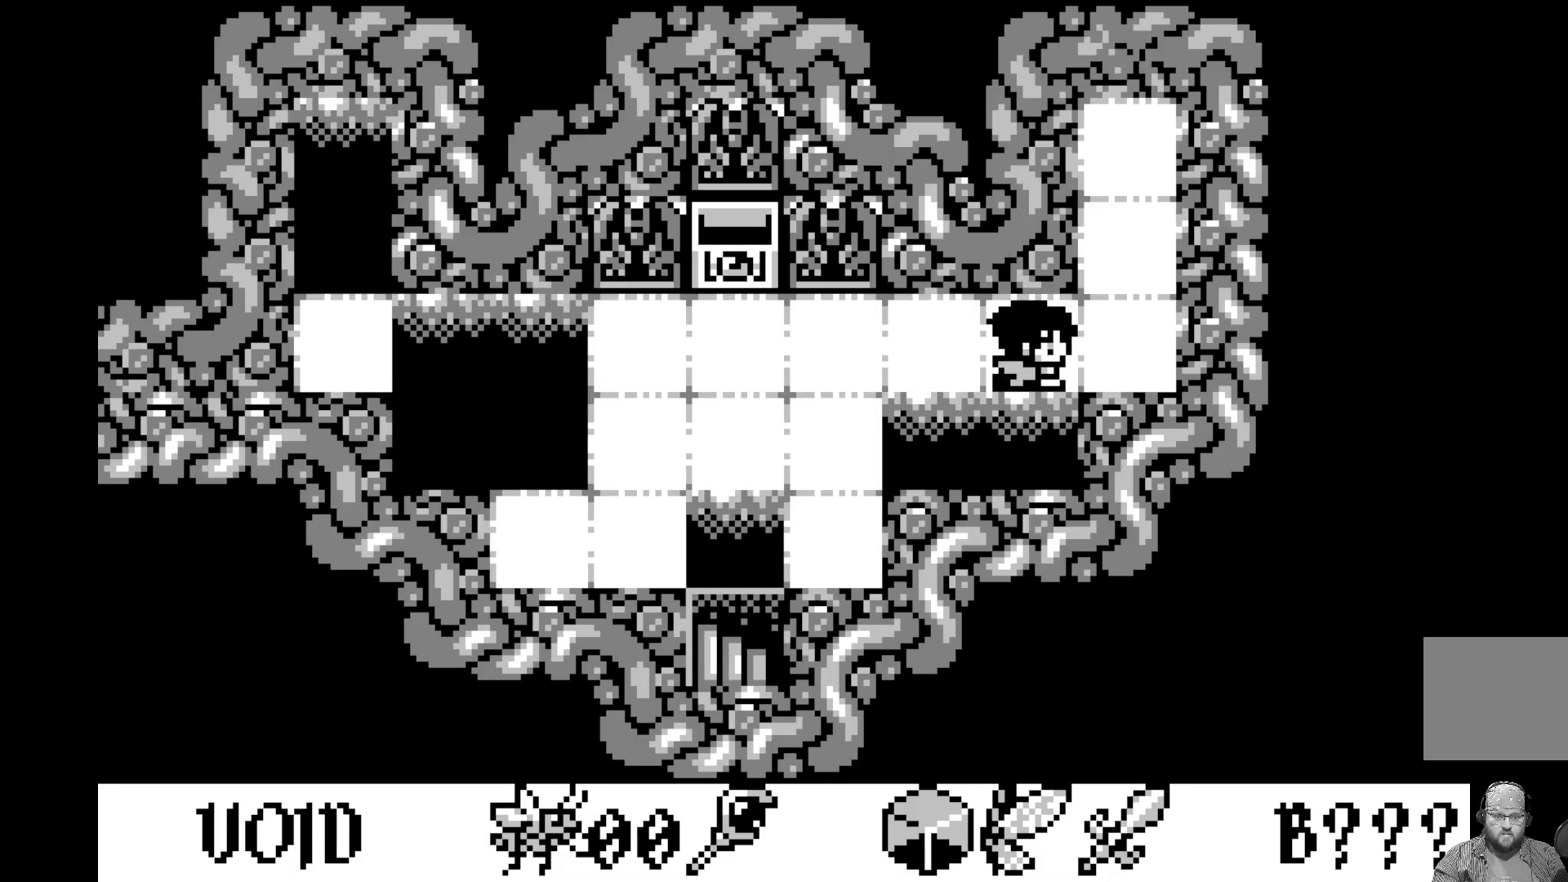
{"buttons": [], "left_stick": "center", "events": []}
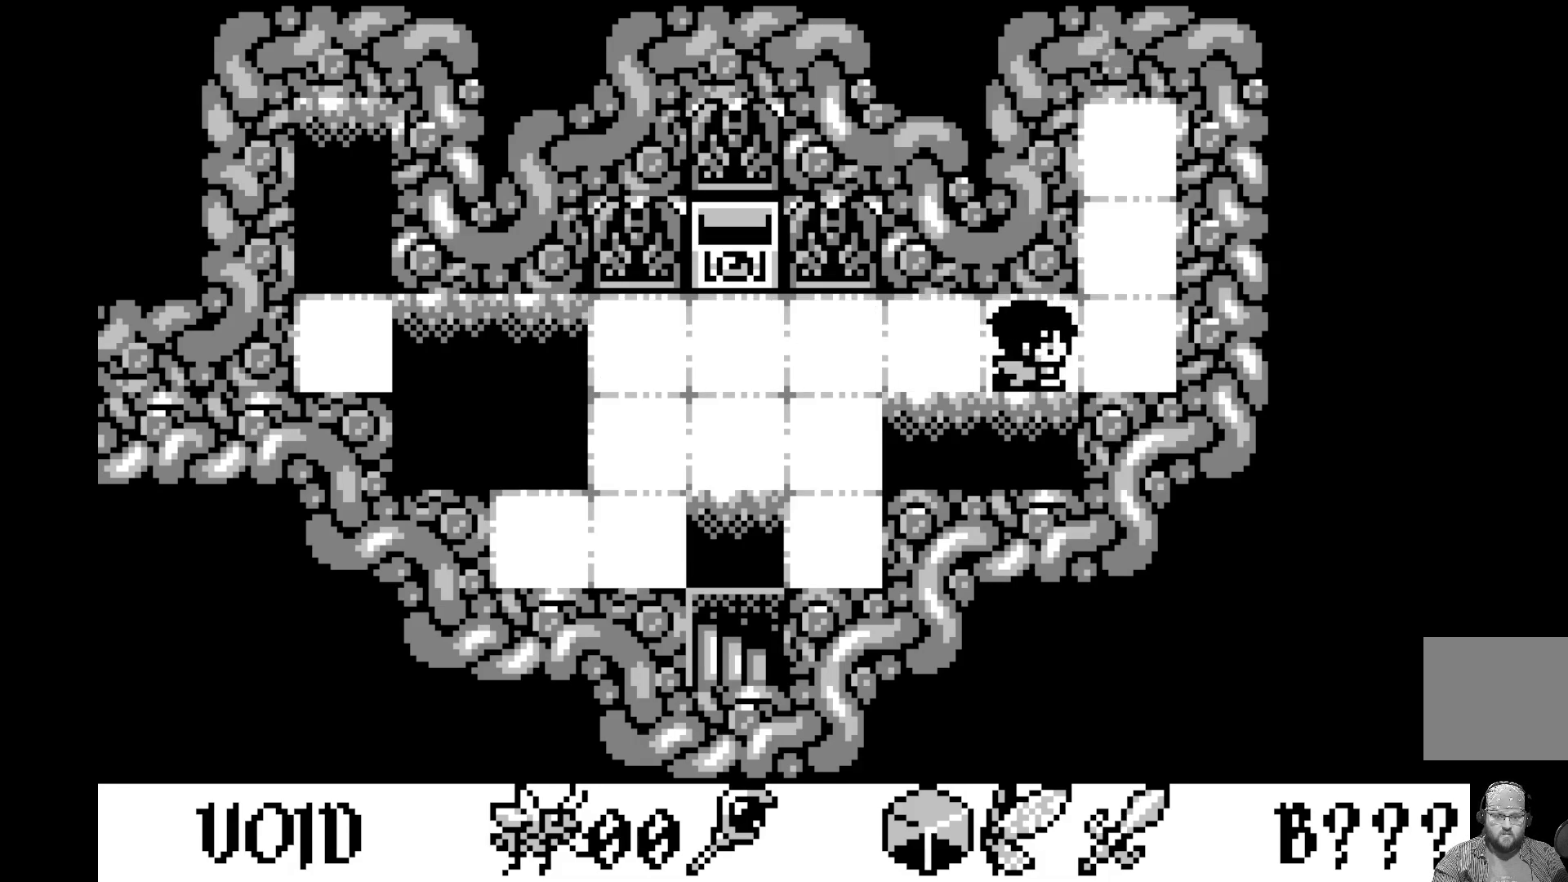
{"buttons": [], "left_stick": "center", "events": []}
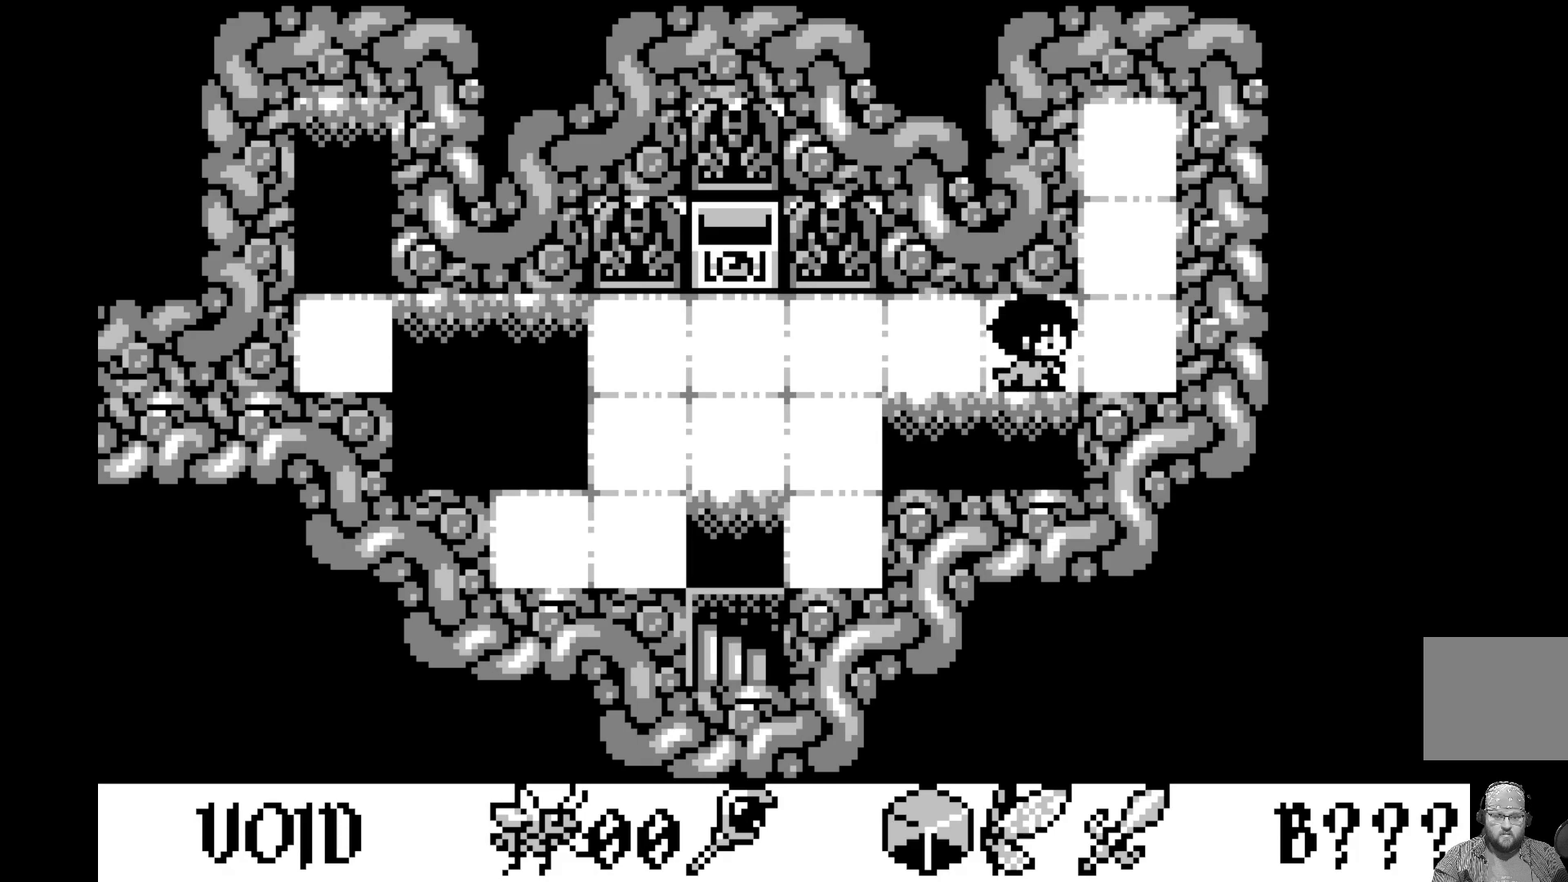
{"buttons": [], "left_stick": "center", "events": []}
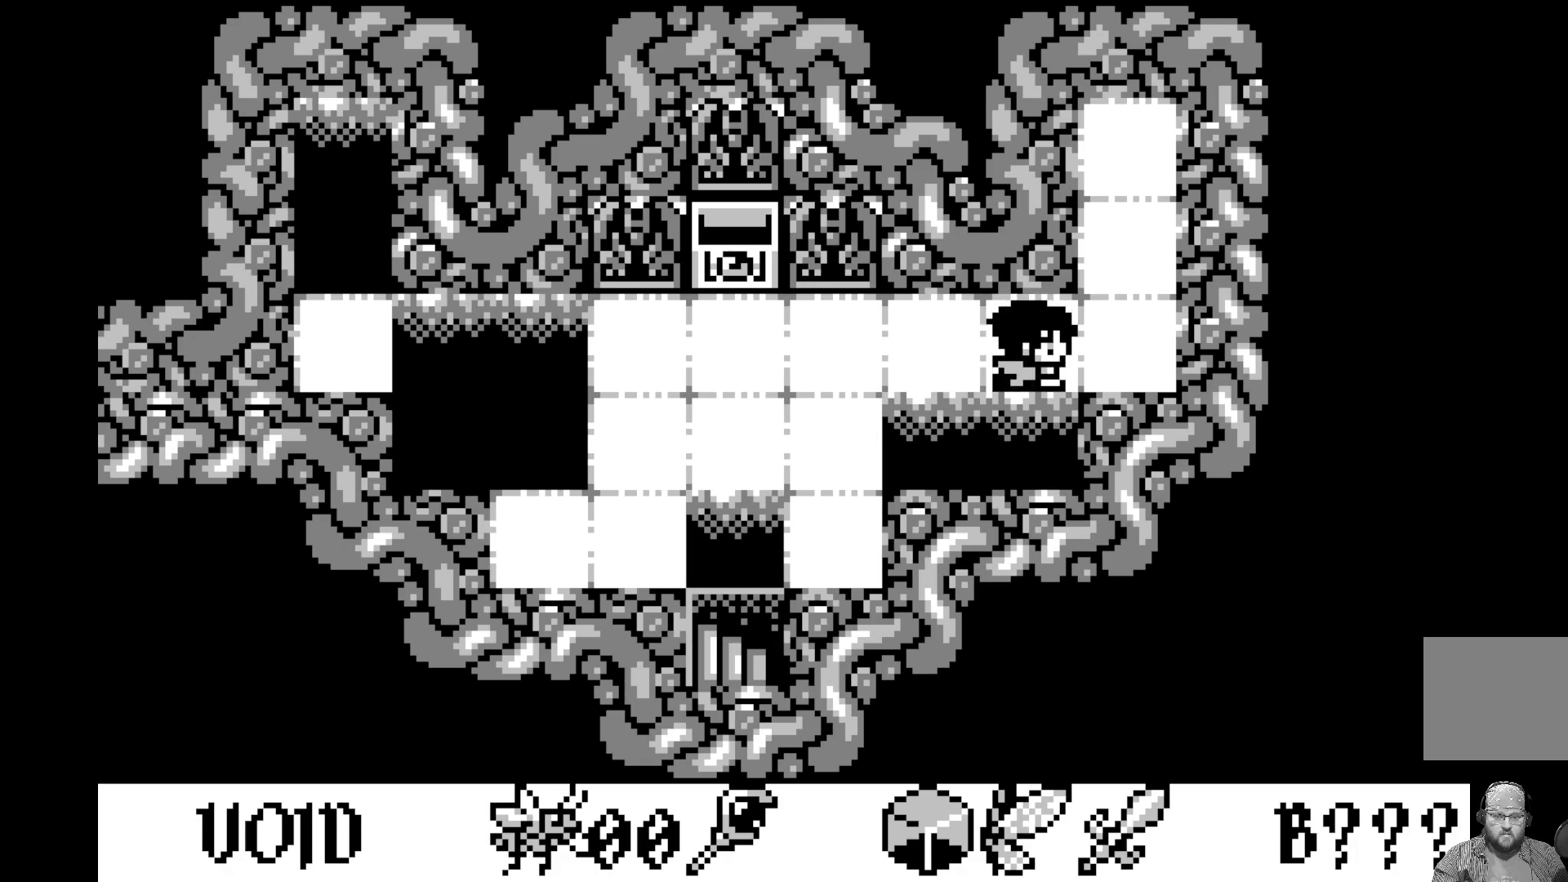
{"buttons": [], "left_stick": "center", "events": [[217, "A", "down"], [333, "A", "up"]]}
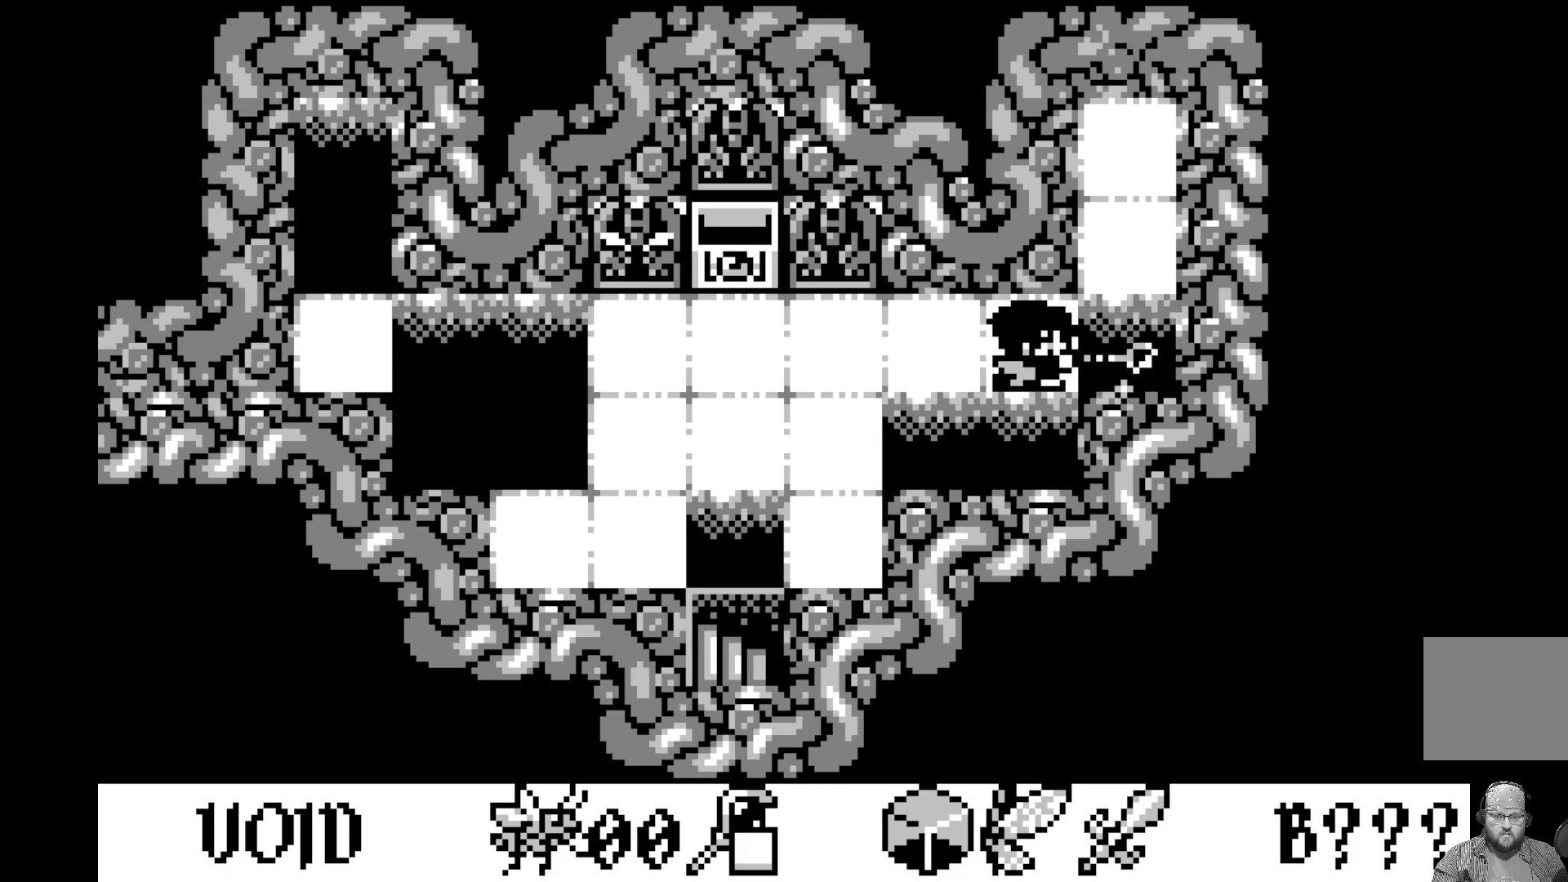
{"buttons": [], "left_stick": "center", "events": [[200, "DPAD_LEFT", "down"], [317, "DPAD_LEFT", "up"], [367, "DPAD_LEFT", "down"], [483, "DPAD_LEFT", "up"]]}
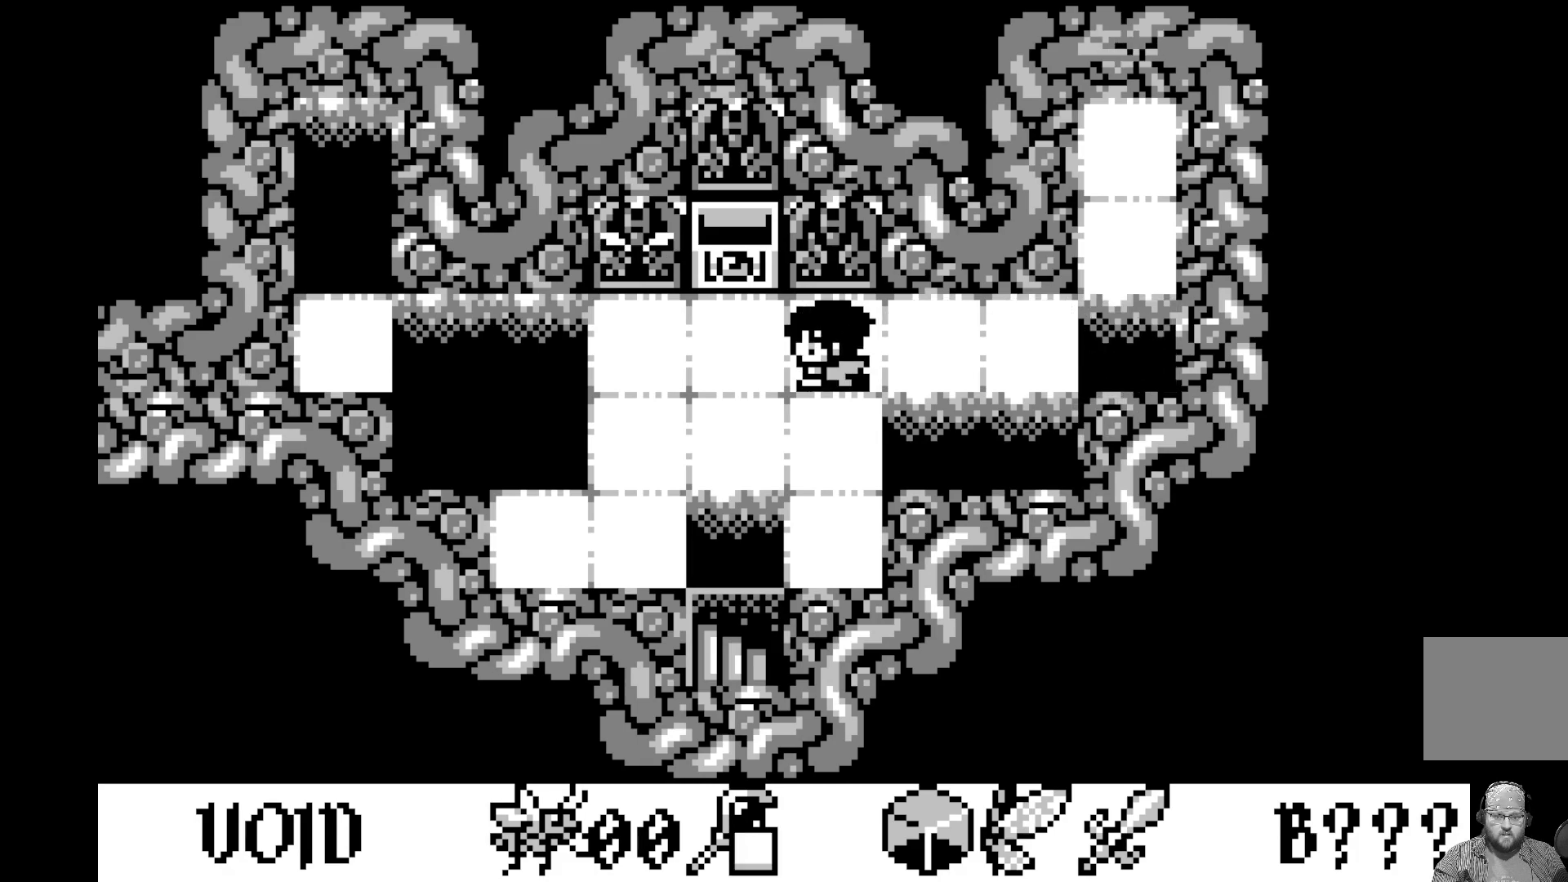
{"buttons": ["DPAD_LEFT"], "left_stick": "center", "events": [[67, "DPAD_LEFT", "down"], [183, "DPAD_LEFT", "up"], [500, "DPAD_LEFT", "down"]]}
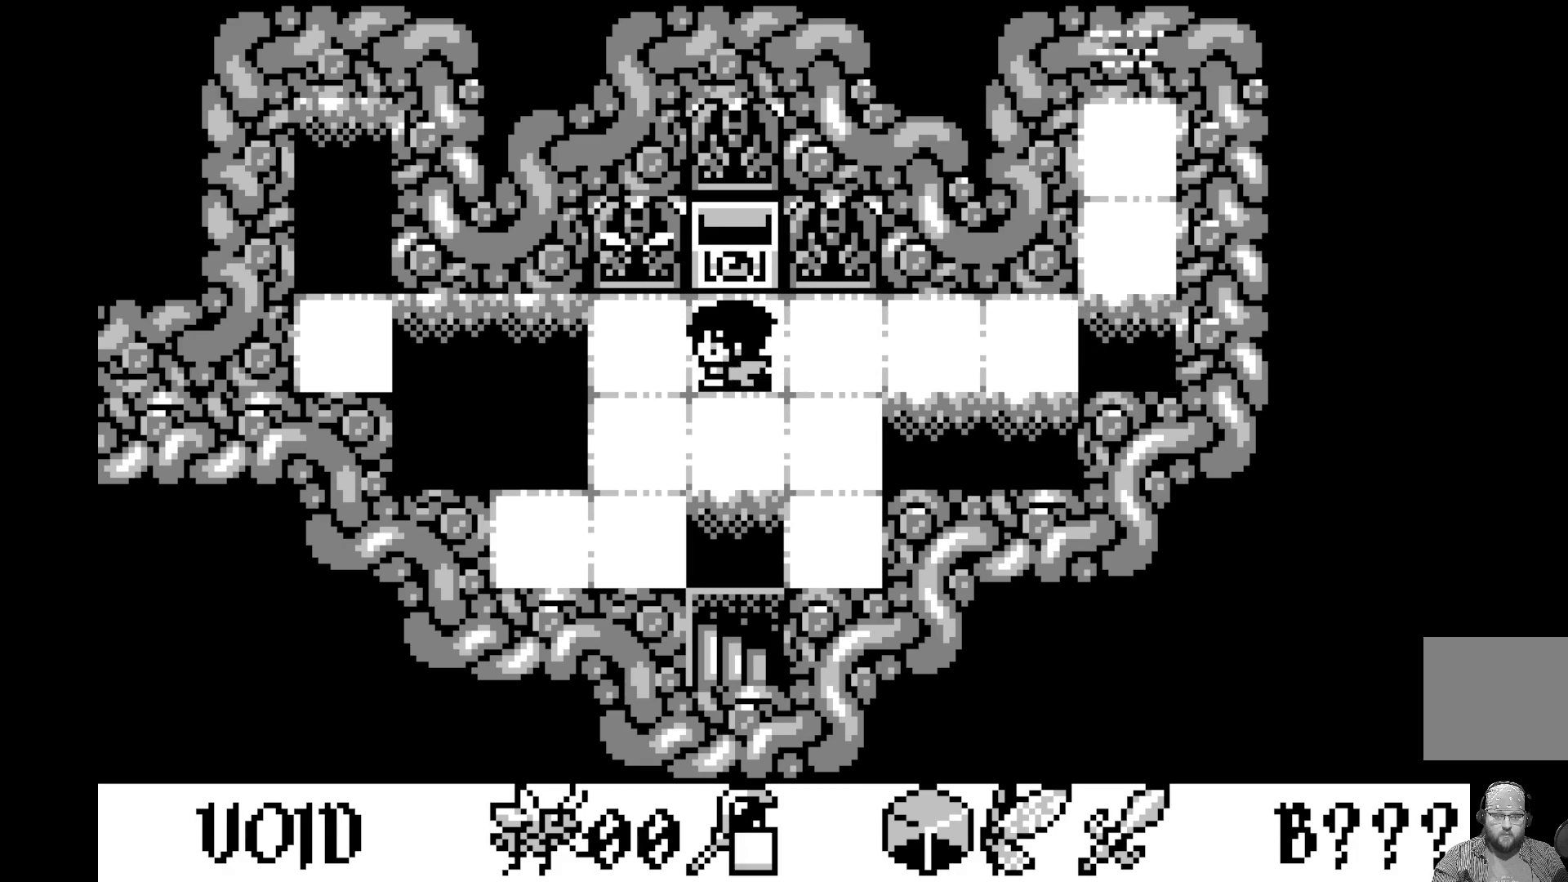
{"buttons": [], "left_stick": "center", "events": [[133, "DPAD_LEFT", "up"]]}
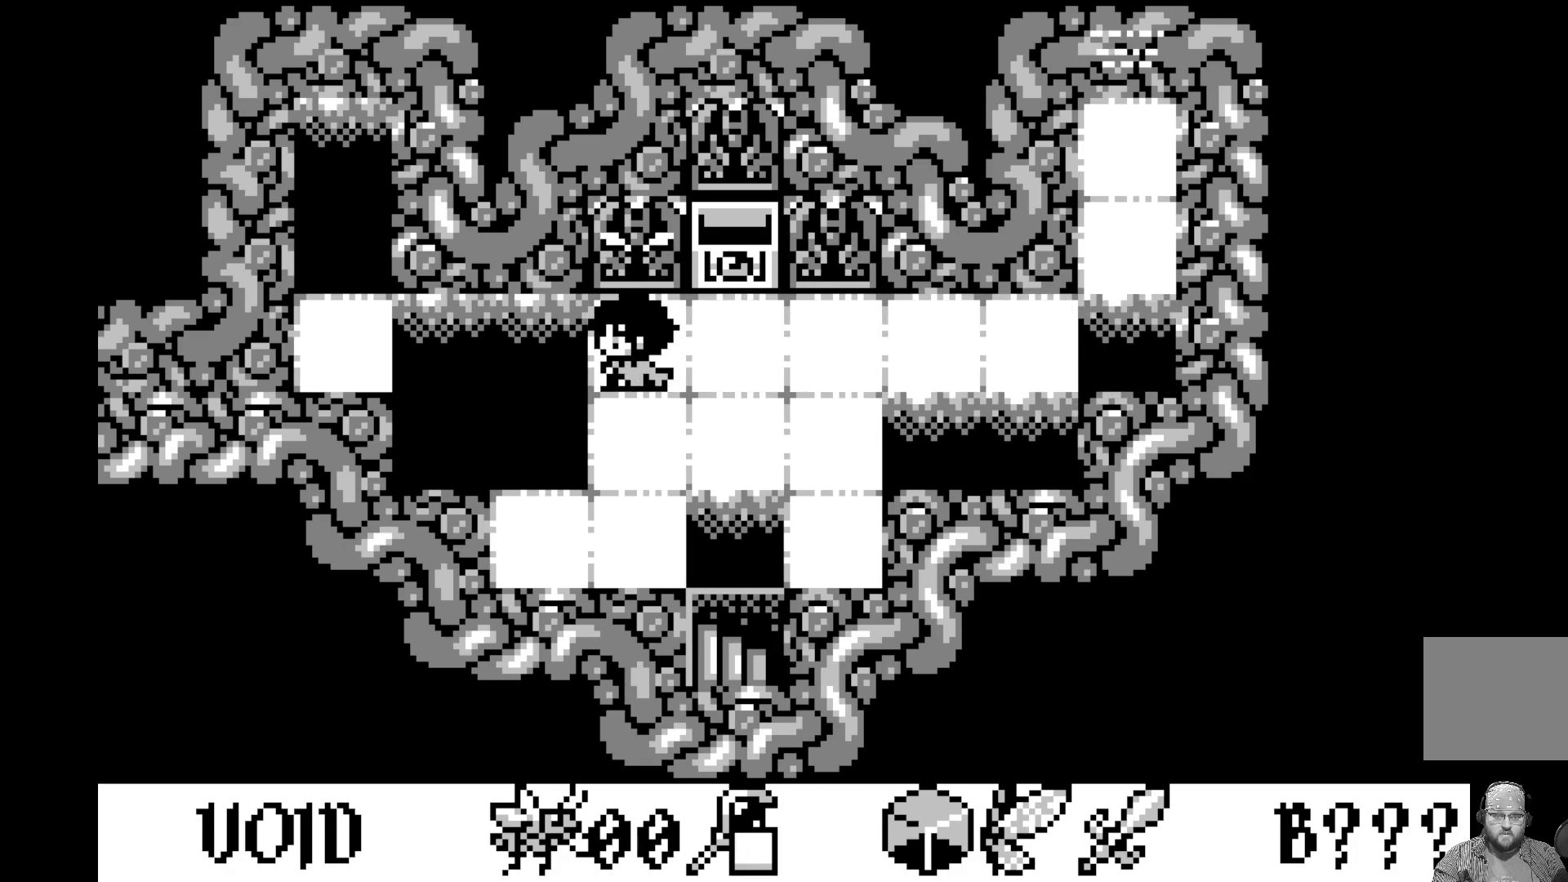
{"buttons": [], "left_stick": "center", "events": [[150, "DPAD_LEFT", "down"], [233, "DPAD_LEFT", "up"]]}
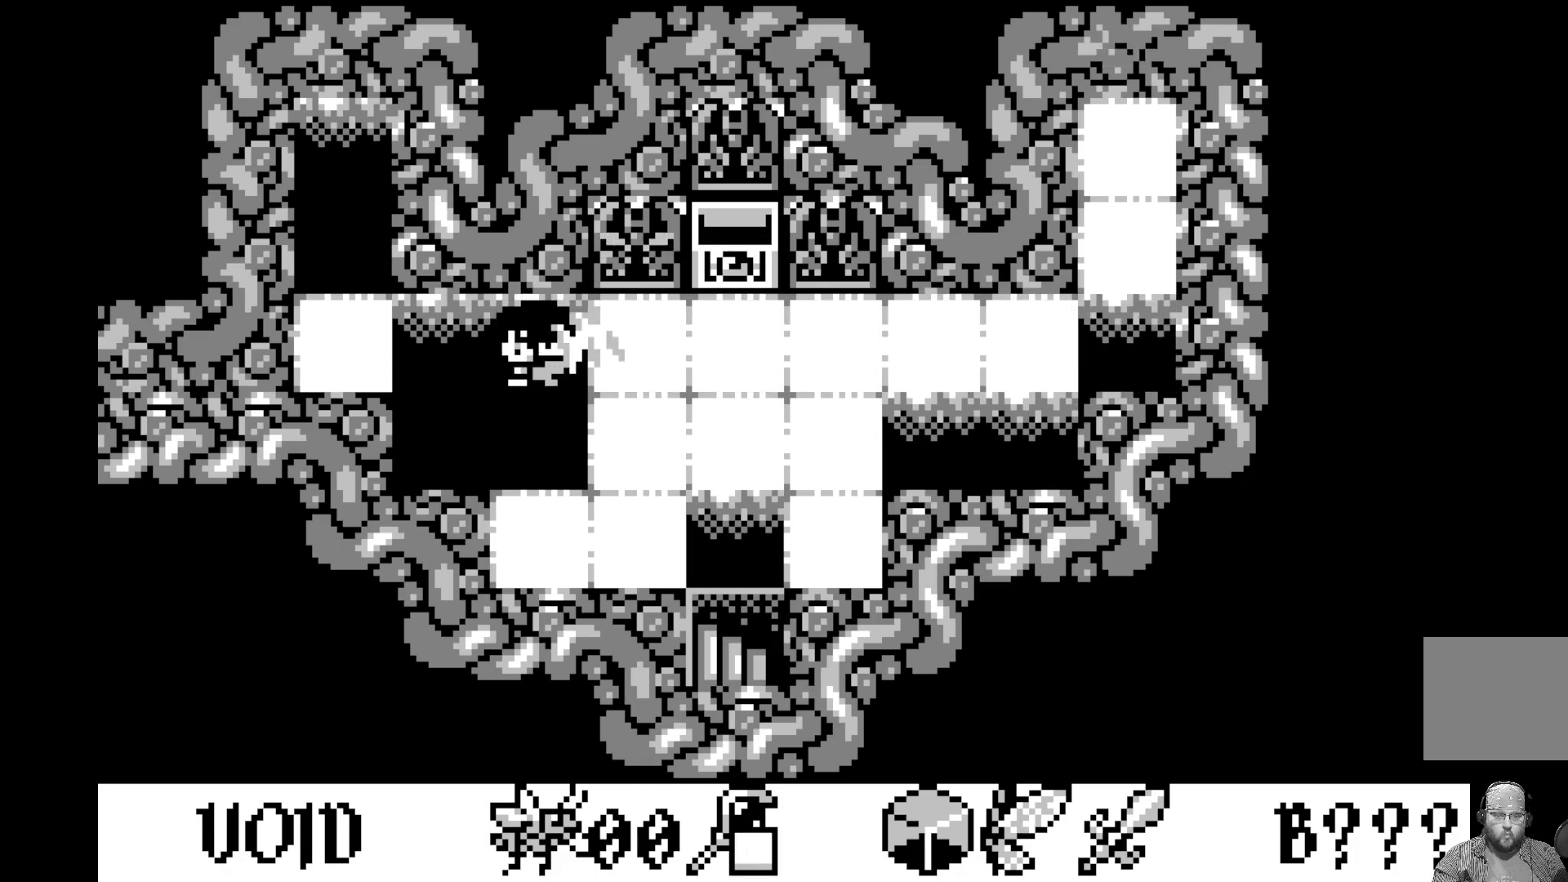
{"buttons": [], "left_stick": "center", "events": [[100, "A", "down"], [250, "A", "up"]]}
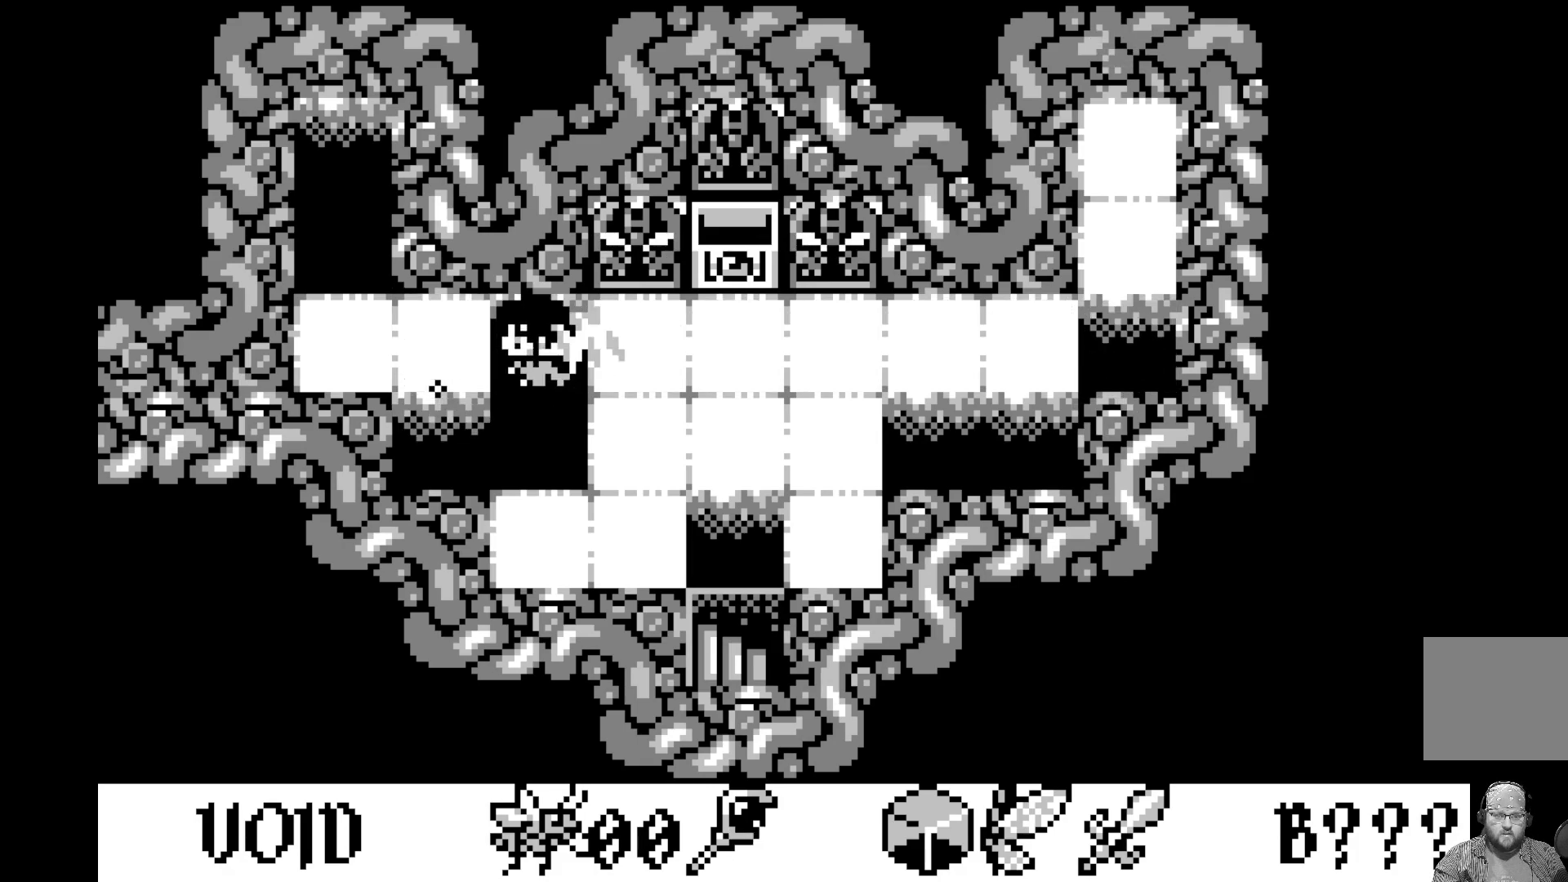
{"buttons": [], "left_stick": "center", "events": [[50, "DPAD_LEFT", "down"], [183, "DPAD_LEFT", "up"], [267, "DPAD_LEFT", "down"], [383, "DPAD_LEFT", "up"]]}
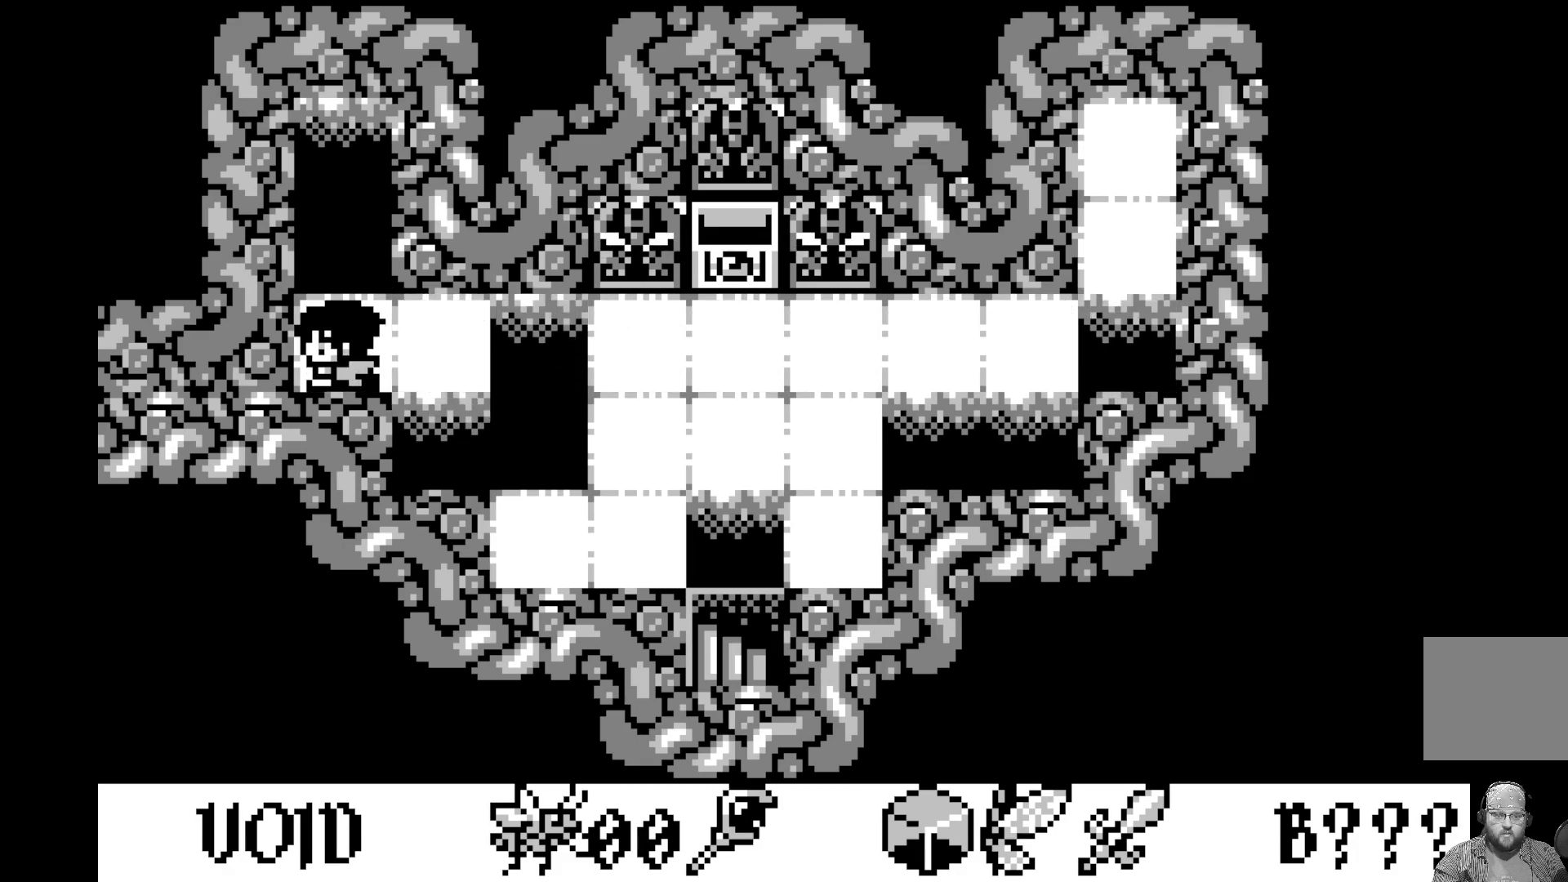
{"buttons": [], "left_stick": "center", "events": [[100, "DPAD_UP", "down"], [200, "DPAD_UP", "up"]]}
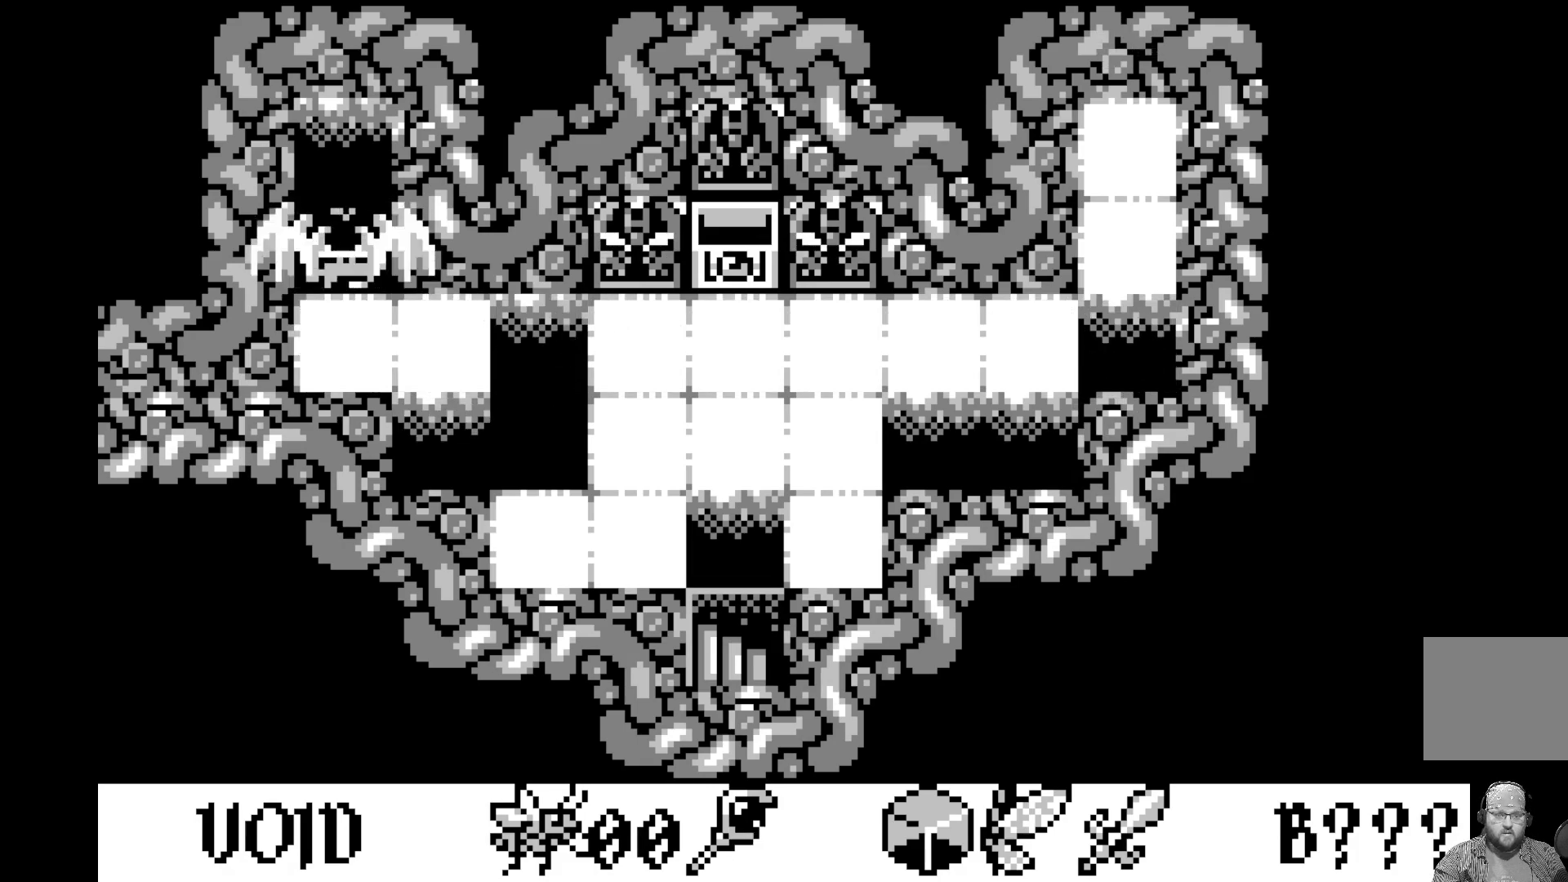
{"buttons": [], "left_stick": "center", "events": []}
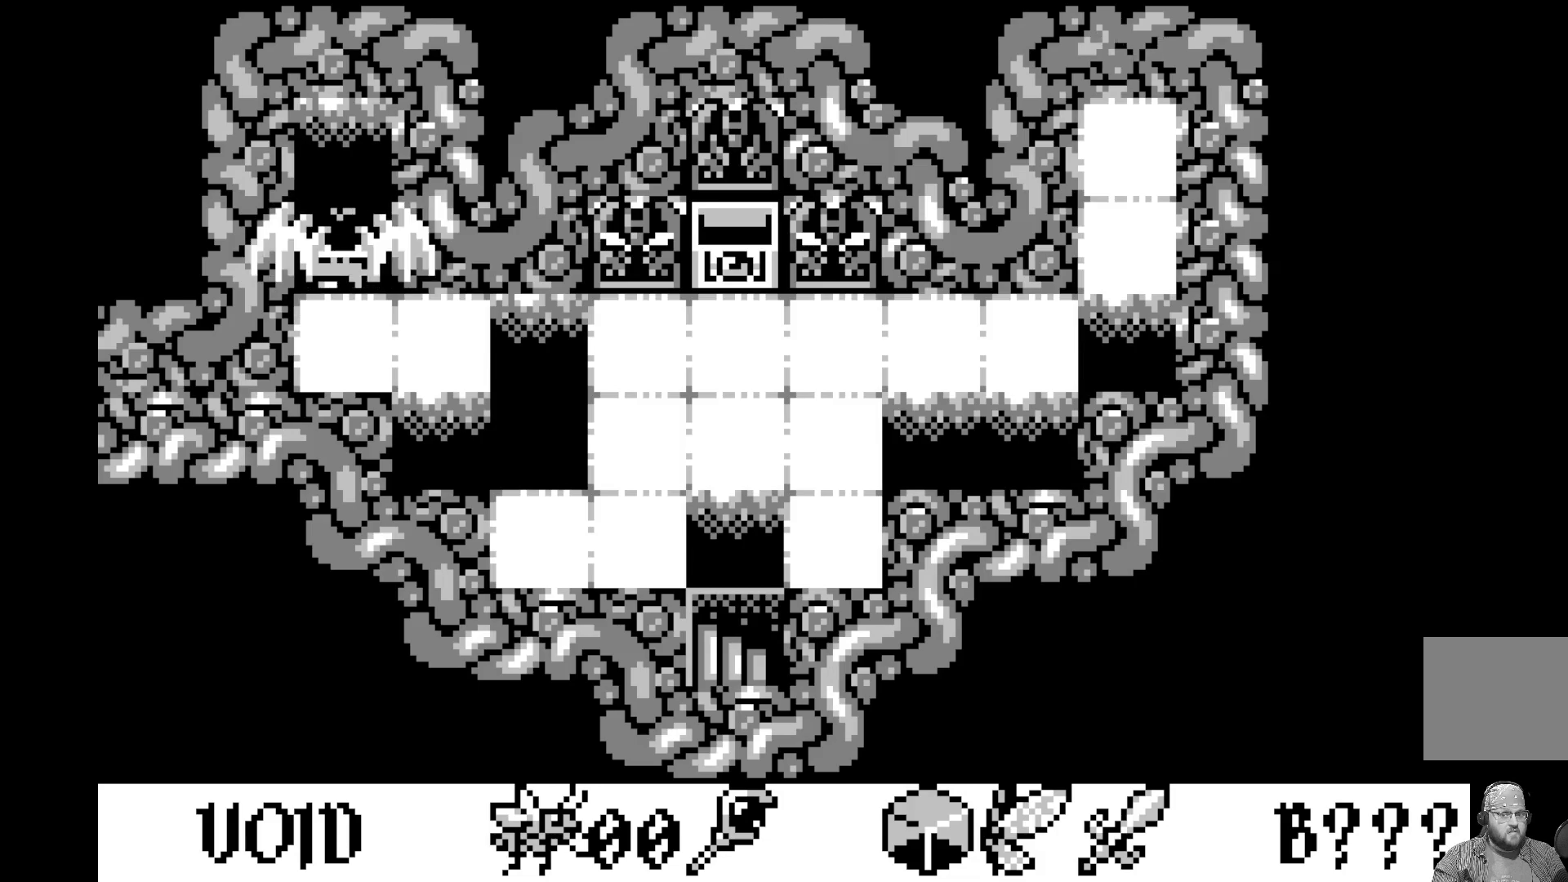
{"buttons": [], "left_stick": "center", "events": []}
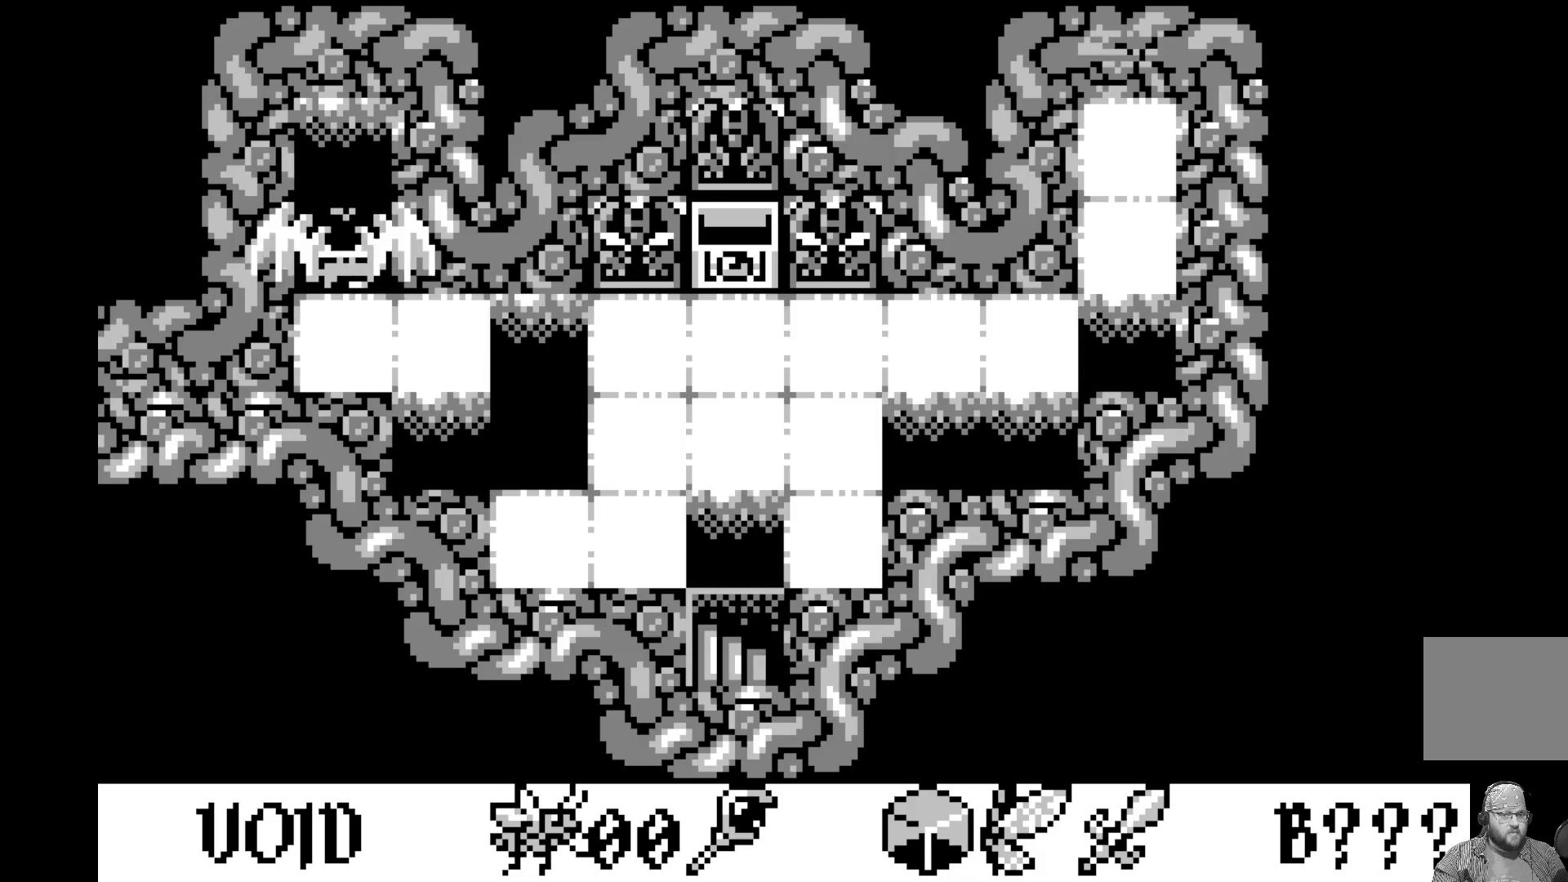
{"buttons": [], "left_stick": "center", "events": [[133, "DPAD_UP", "down"], [250, "DPAD_UP", "up"]]}